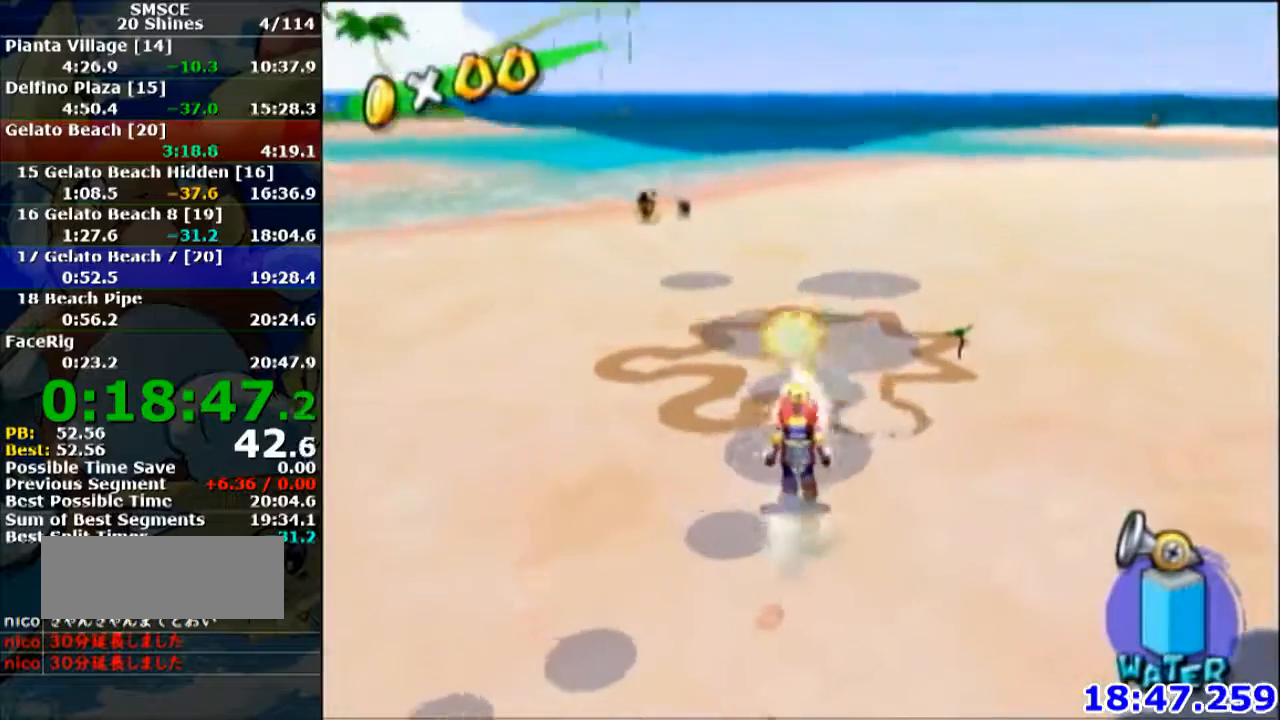
Gameplay with a controller (Nintendo layout); each line is a JSON object with the inputs held at the frame after it. "events" lists button and stick changes between this image and that frame as [ms after this image, input, new state], when the widget could be followed in between. Not read: L3 R3.
{"buttons": ["R1"], "left_stick": "center", "events": []}
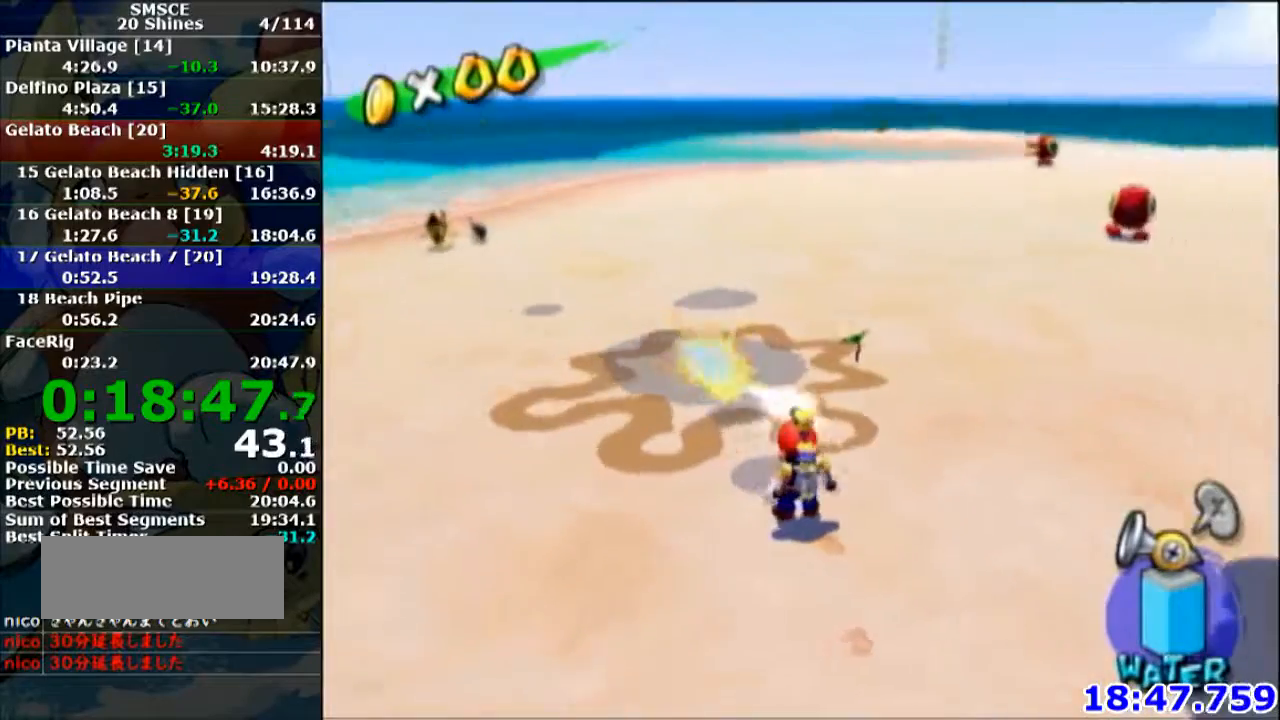
{"buttons": ["R1"], "left_stick": "center", "events": []}
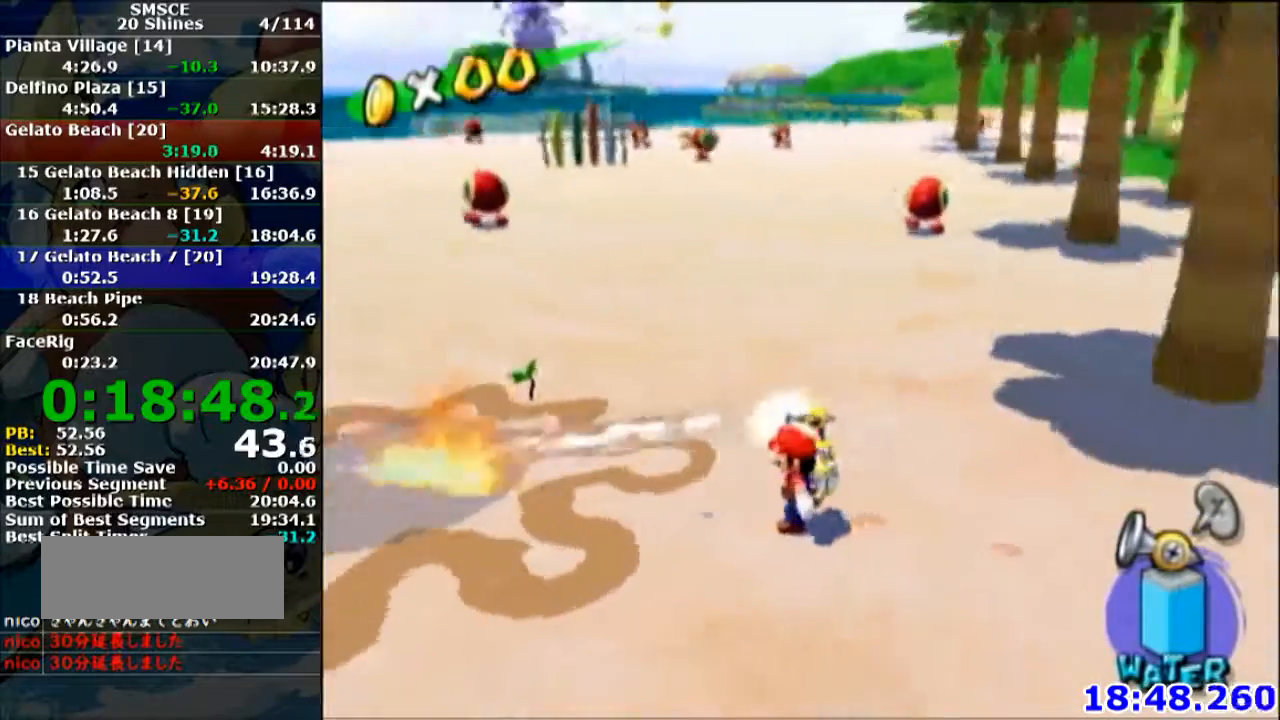
{"buttons": ["R1"], "left_stick": "center", "events": []}
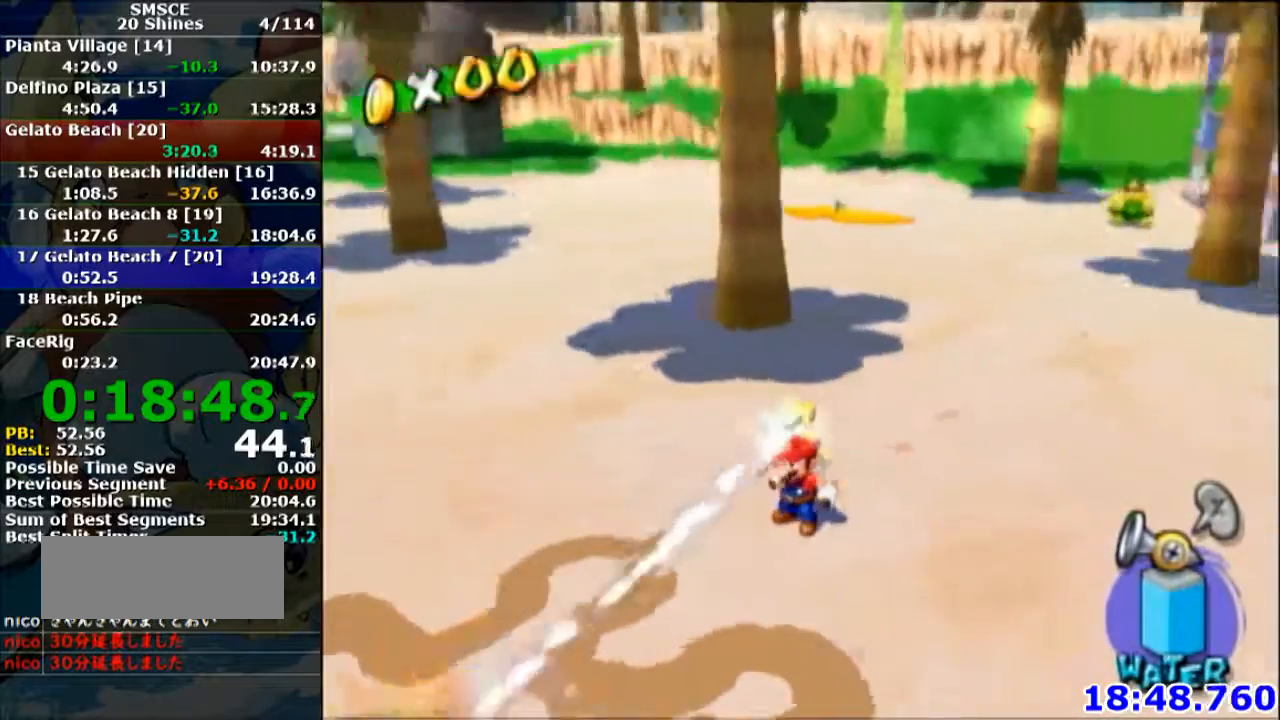
{"buttons": [], "left_stick": "down", "events": [[434, "left_stick", "down"], [501, "R1", "up"]]}
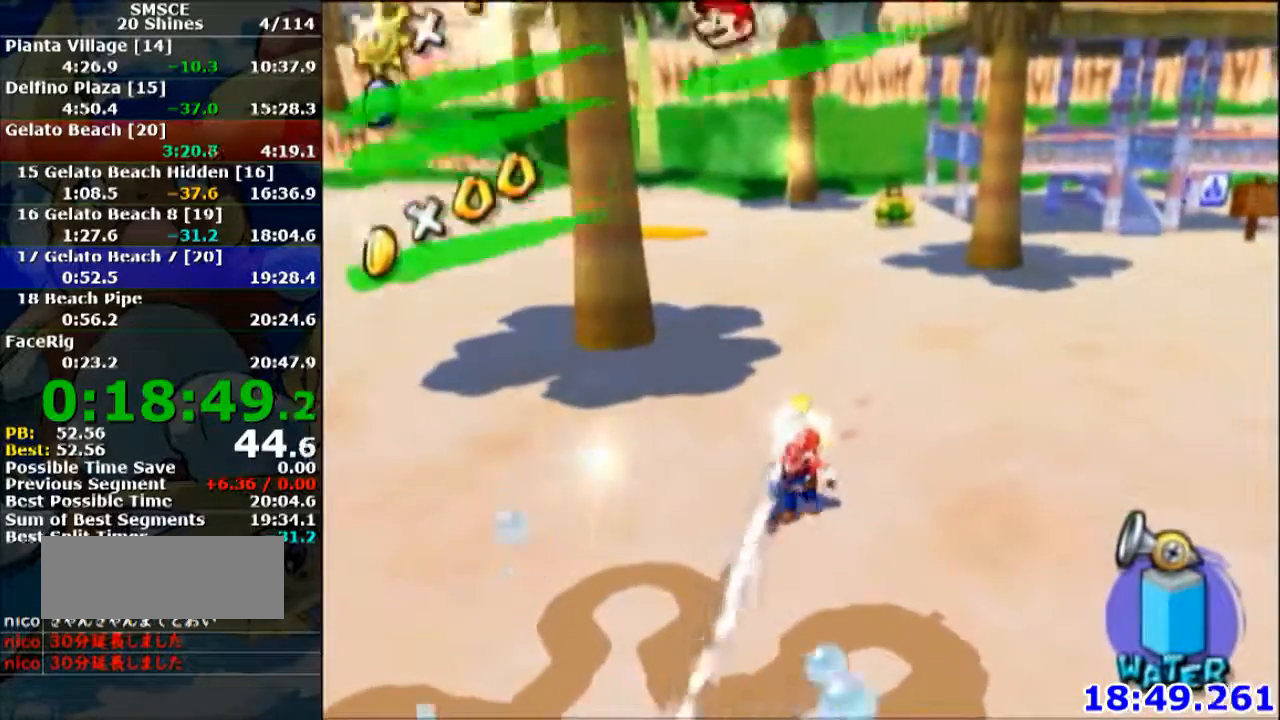
{"buttons": [], "left_stick": "down", "events": []}
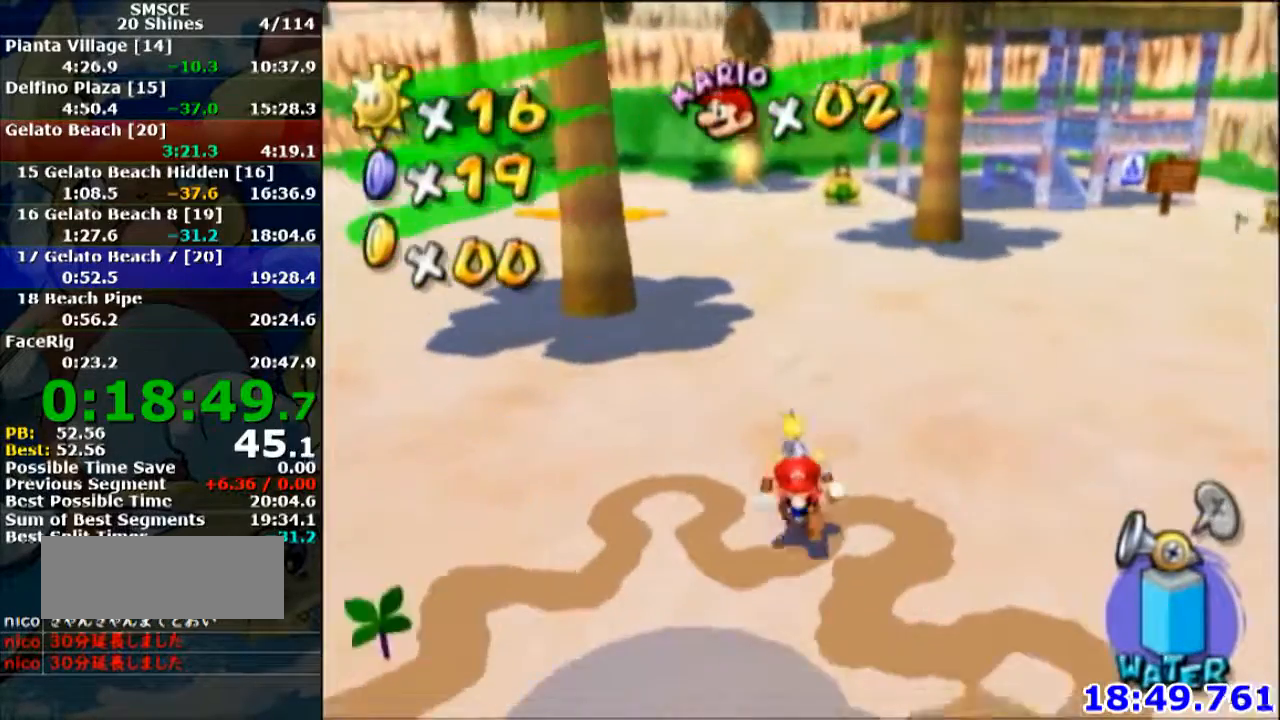
{"buttons": [], "left_stick": "center", "events": [[301, "left_stick", "up-left"], [434, "left_stick", "center"]]}
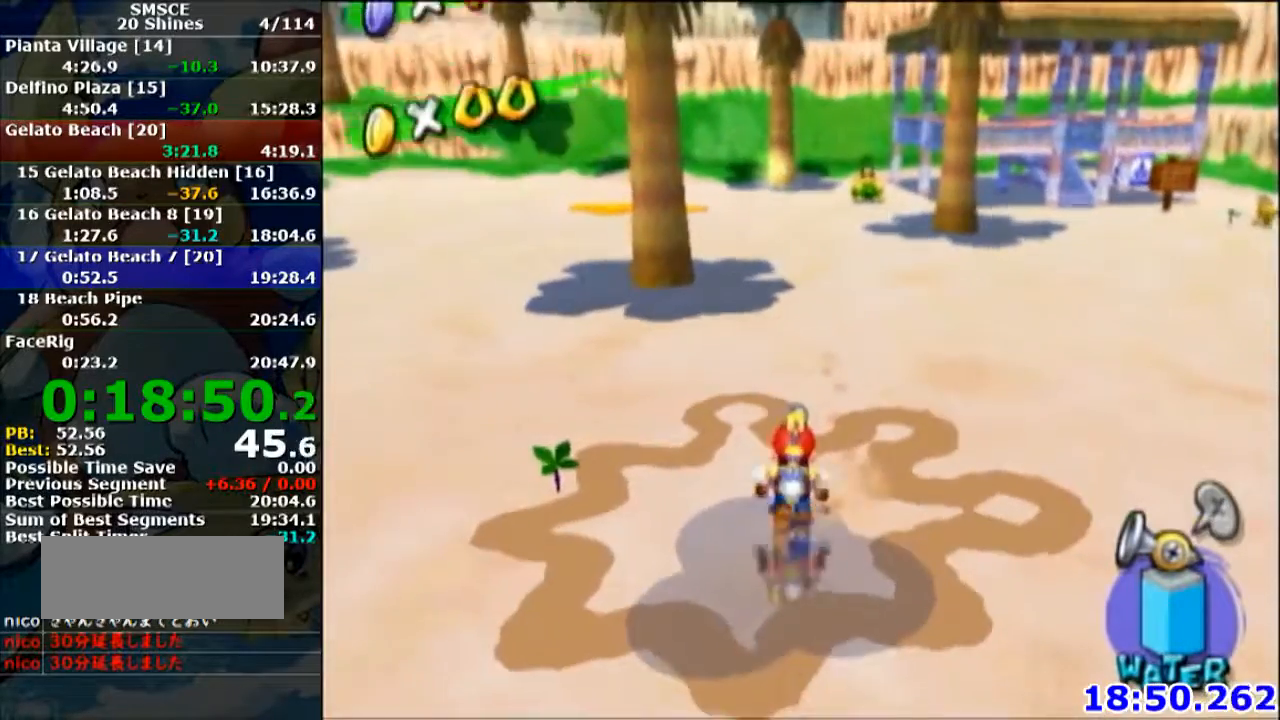
{"buttons": [], "left_stick": "center", "events": []}
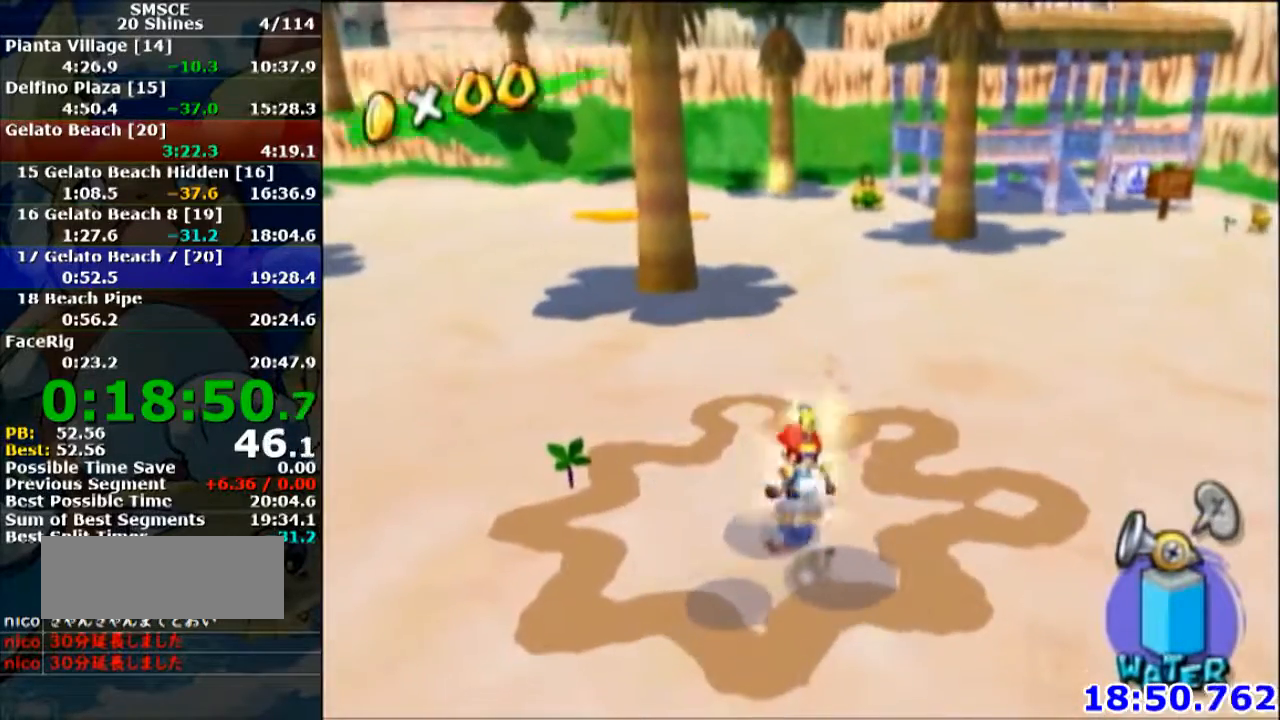
{"buttons": ["R1"], "left_stick": "up", "events": [[167, "A", "down"], [201, "left_stick", "up"], [234, "A", "up"], [434, "R1", "down"]]}
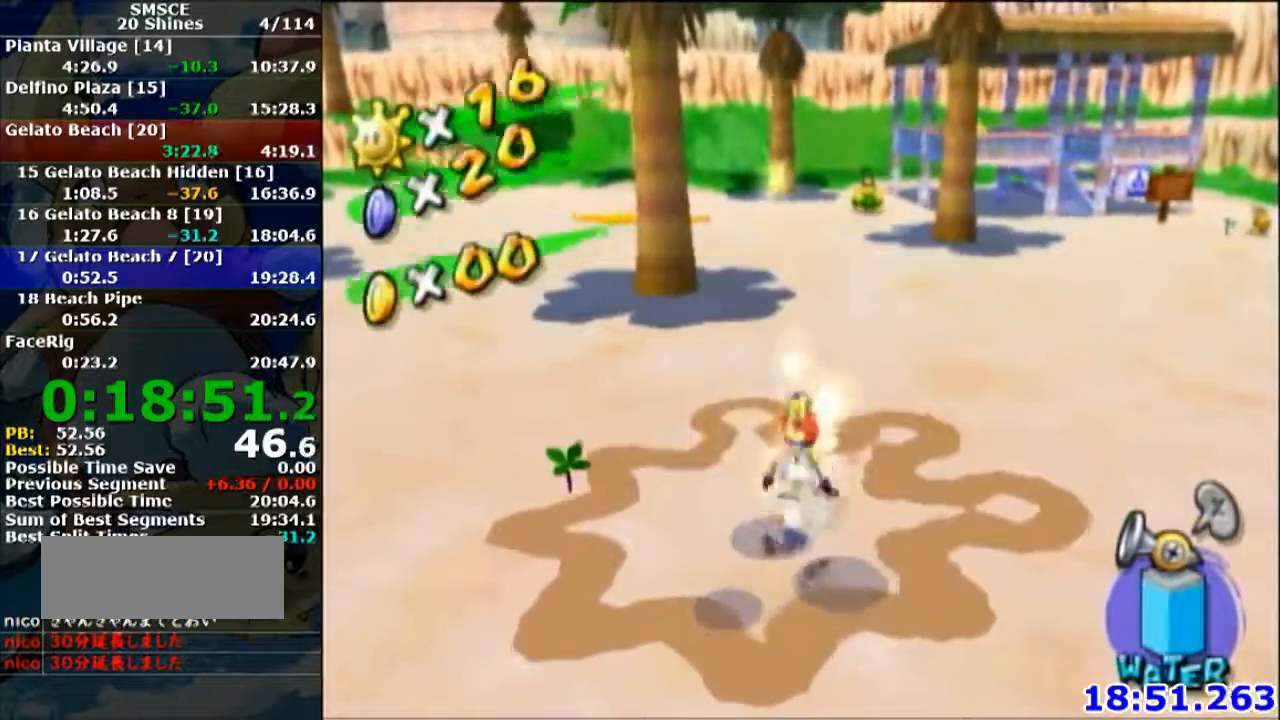
{"buttons": [], "left_stick": "up", "events": [[100, "X", "down"], [167, "X", "up"], [300, "R1", "up"], [334, "B", "down"], [400, "B", "up"]]}
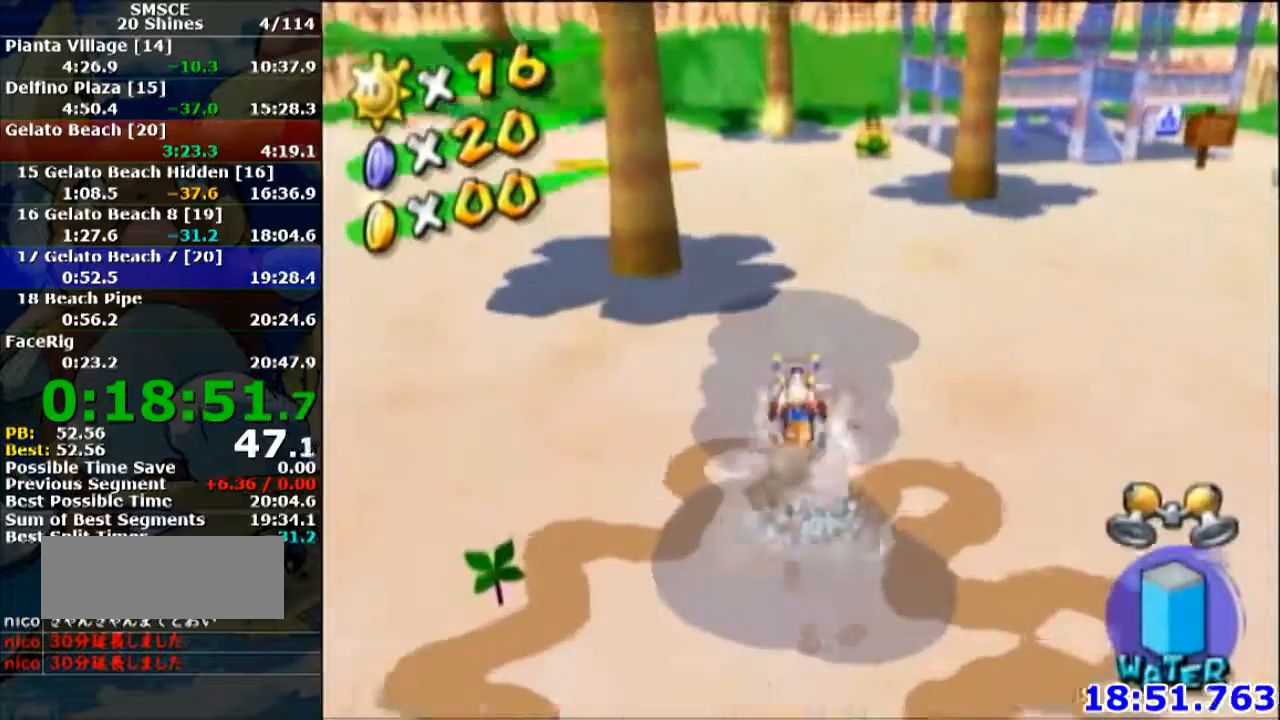
{"buttons": [], "left_stick": "up", "events": []}
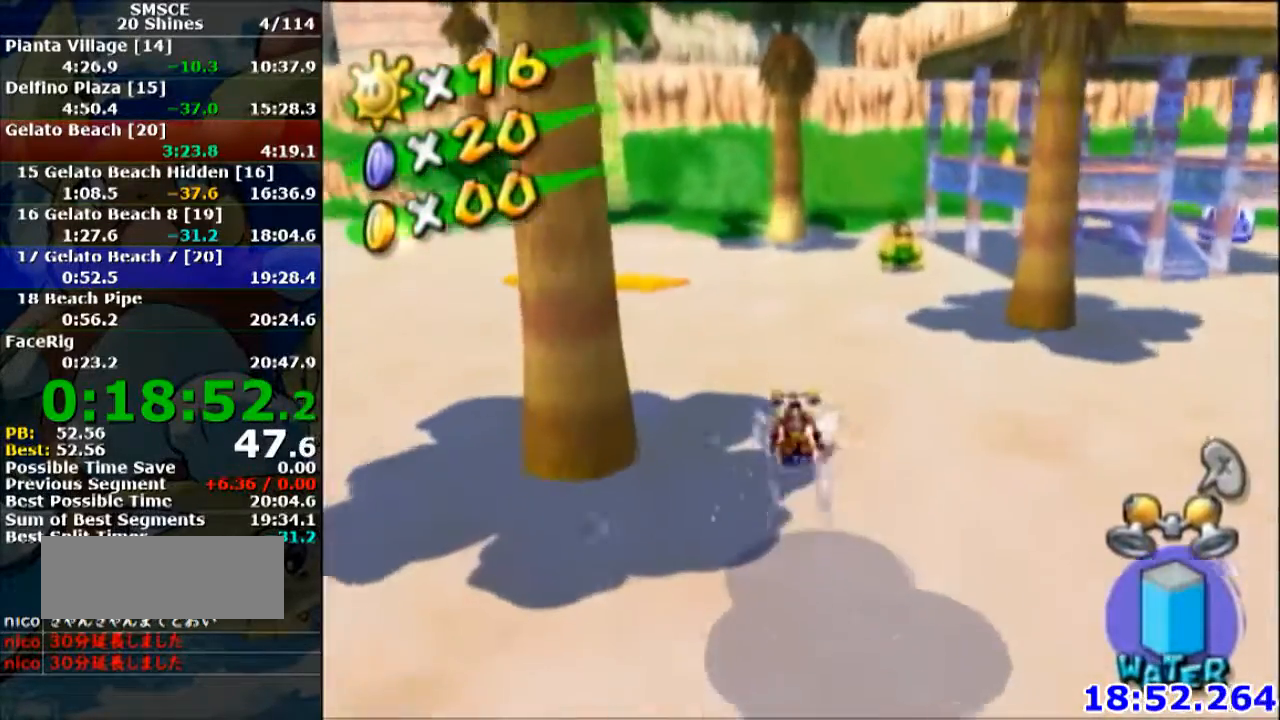
{"buttons": [], "left_stick": "up", "events": []}
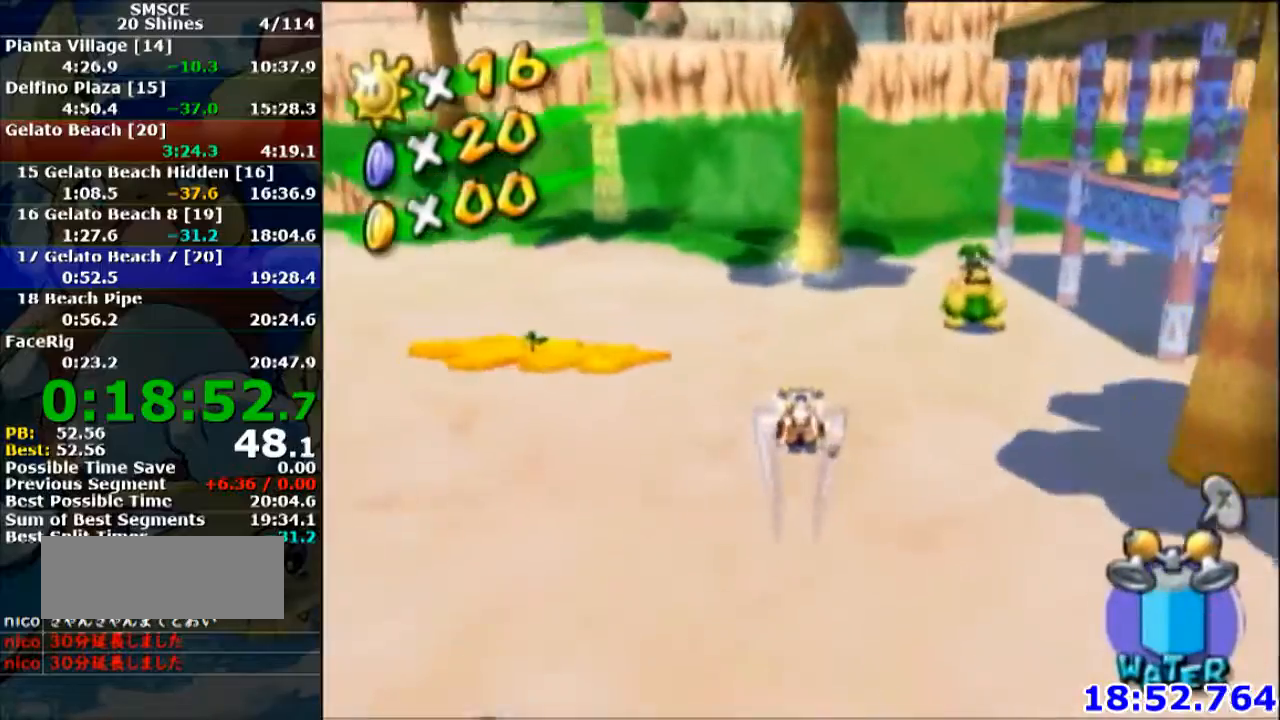
{"buttons": [], "left_stick": "up", "events": [[334, "START", "down"], [401, "START", "up"]]}
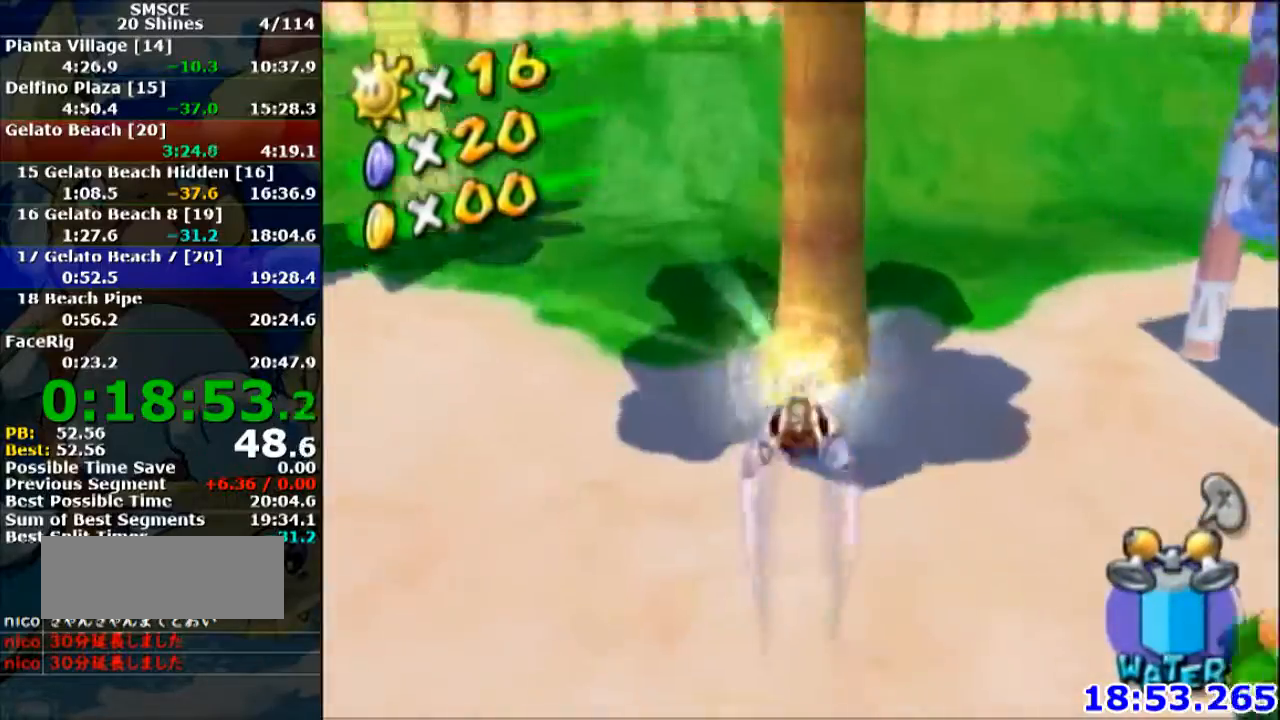
{"buttons": [], "left_stick": "center", "events": [[434, "left_stick", "center"]]}
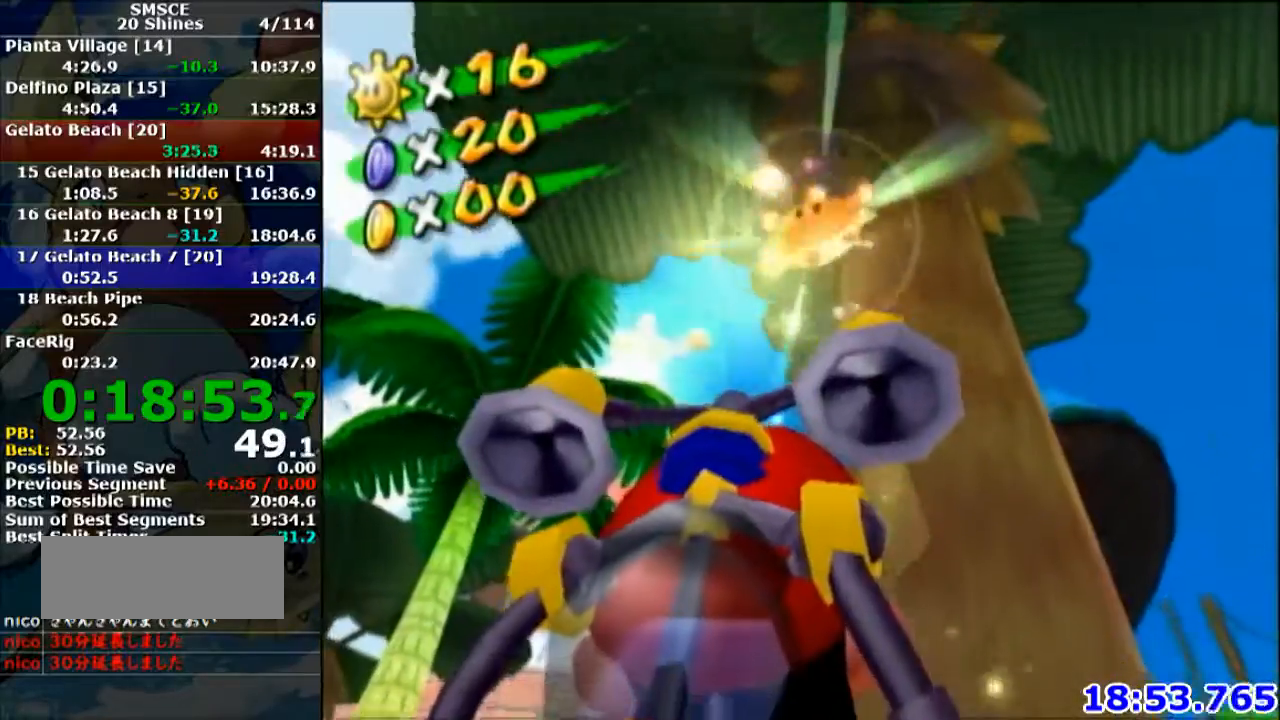
{"buttons": [], "left_stick": "center", "events": [[234, "A", "down"], [334, "A", "up"]]}
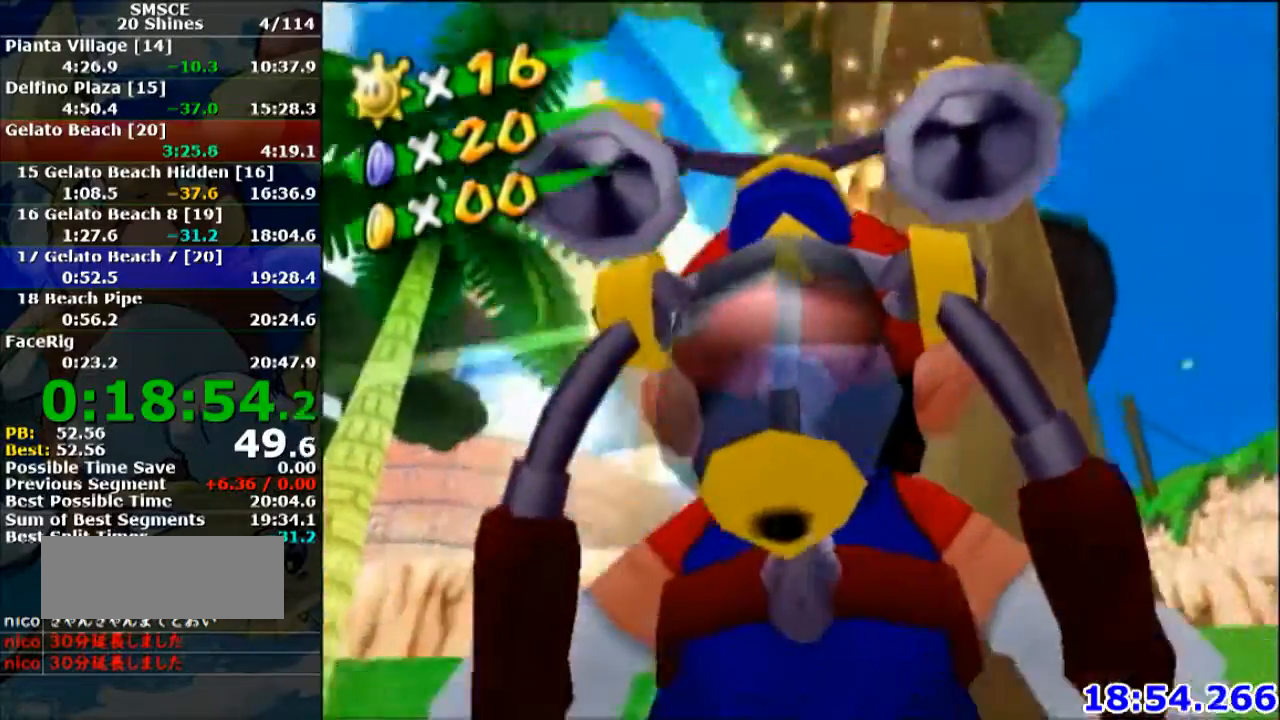
{"buttons": [], "left_stick": "center", "events": []}
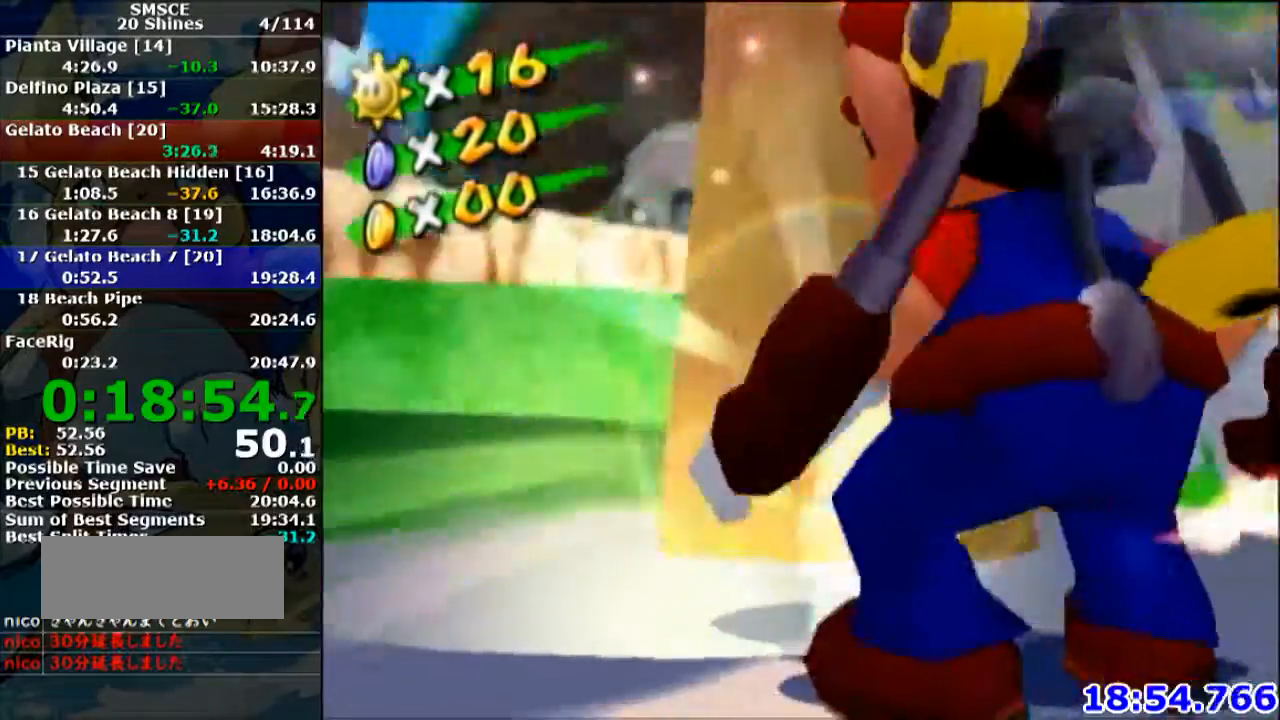
{"buttons": [], "left_stick": "center", "events": []}
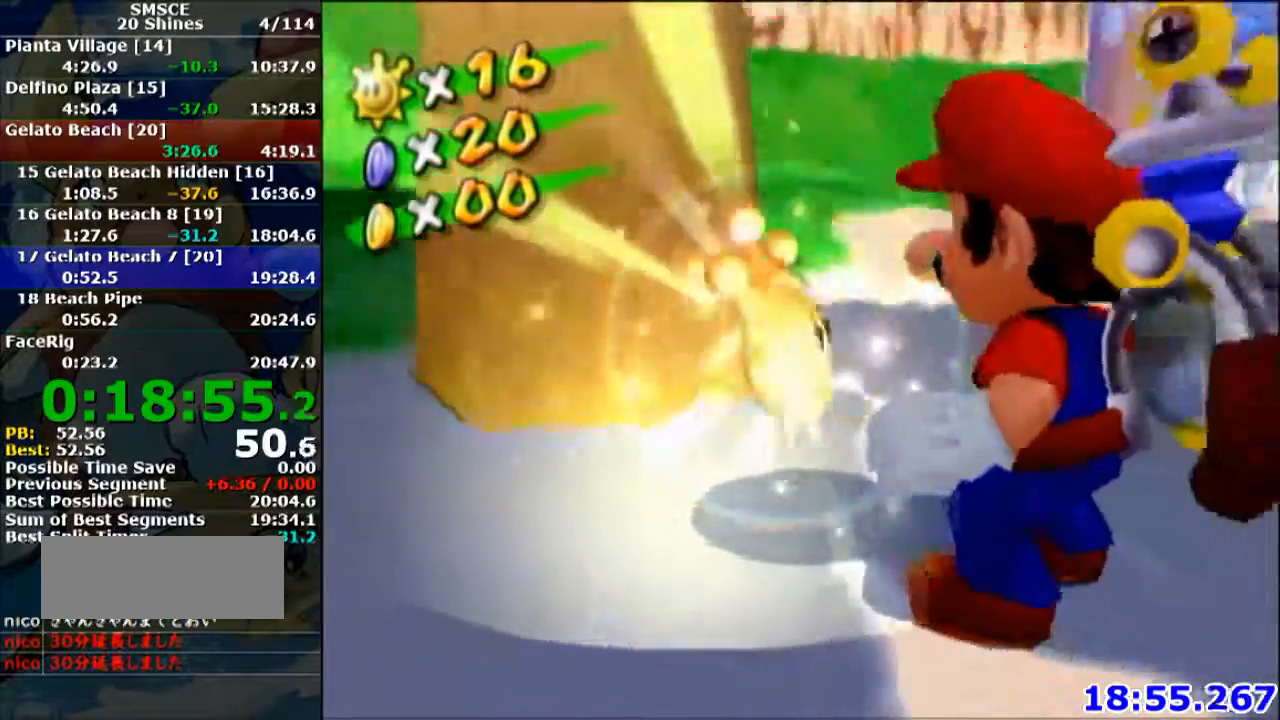
{"buttons": [], "left_stick": "center", "events": []}
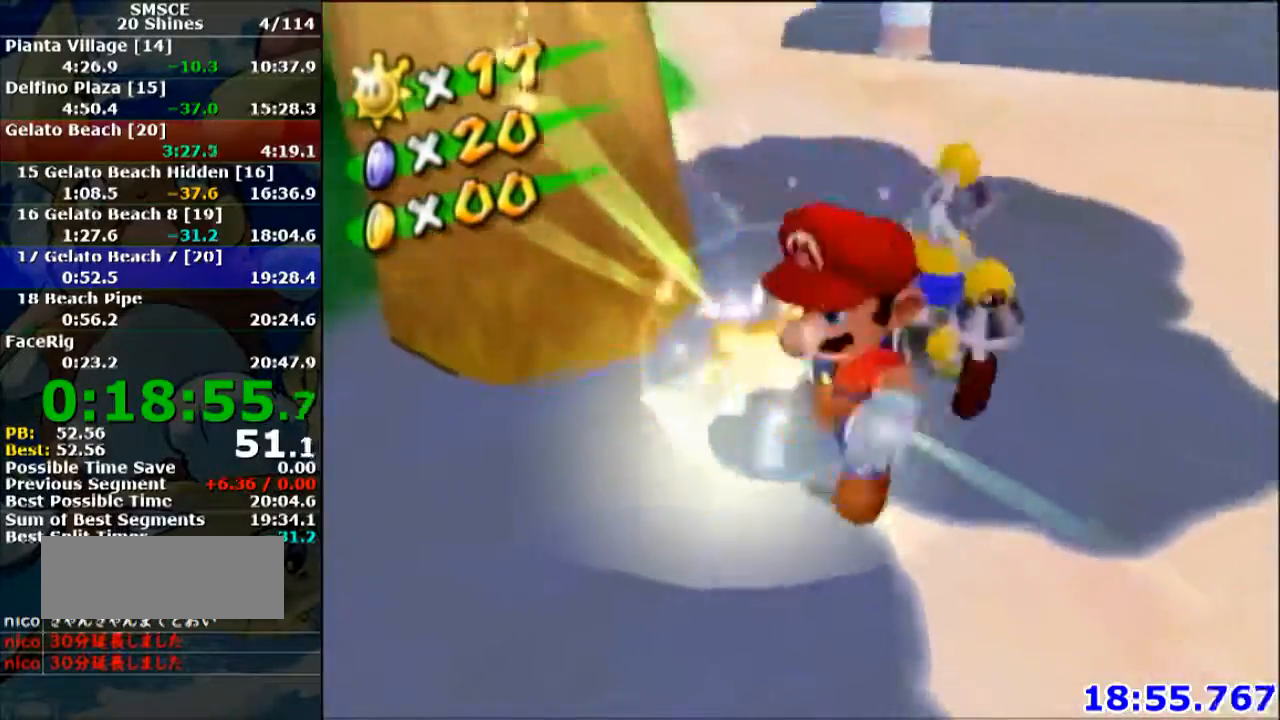
{"buttons": [], "left_stick": "center", "events": []}
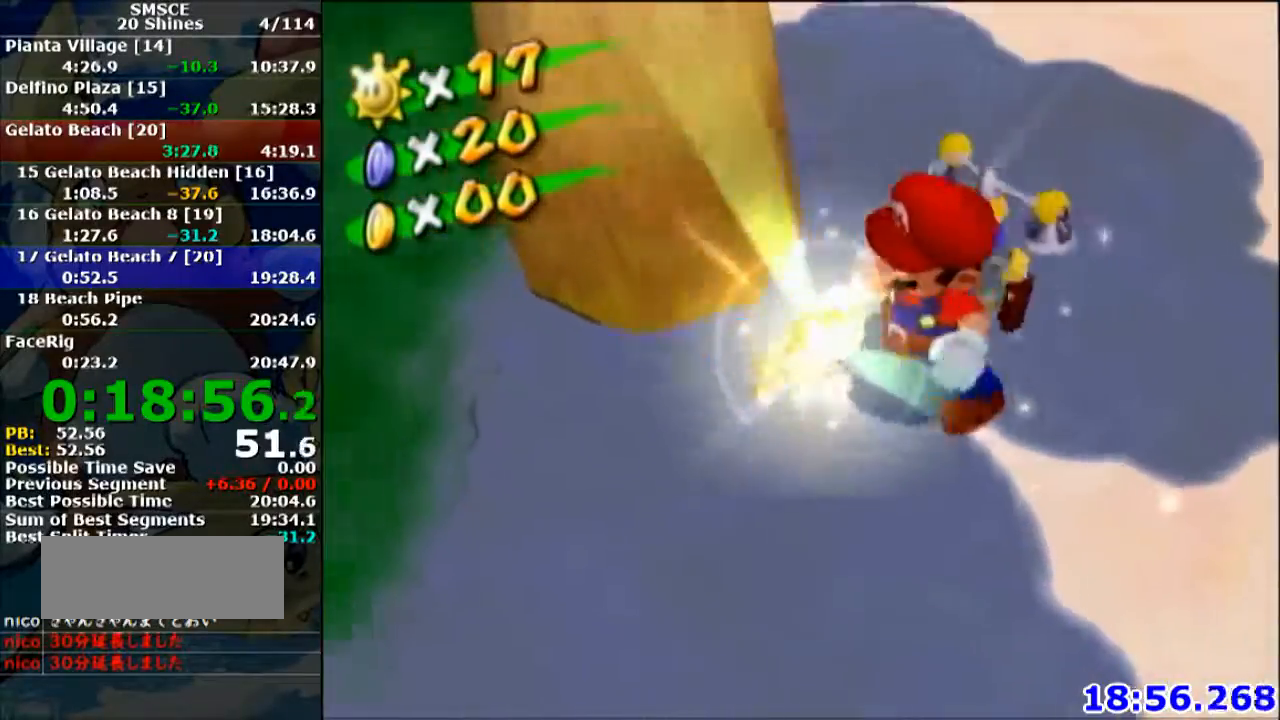
{"buttons": [], "left_stick": "center", "events": []}
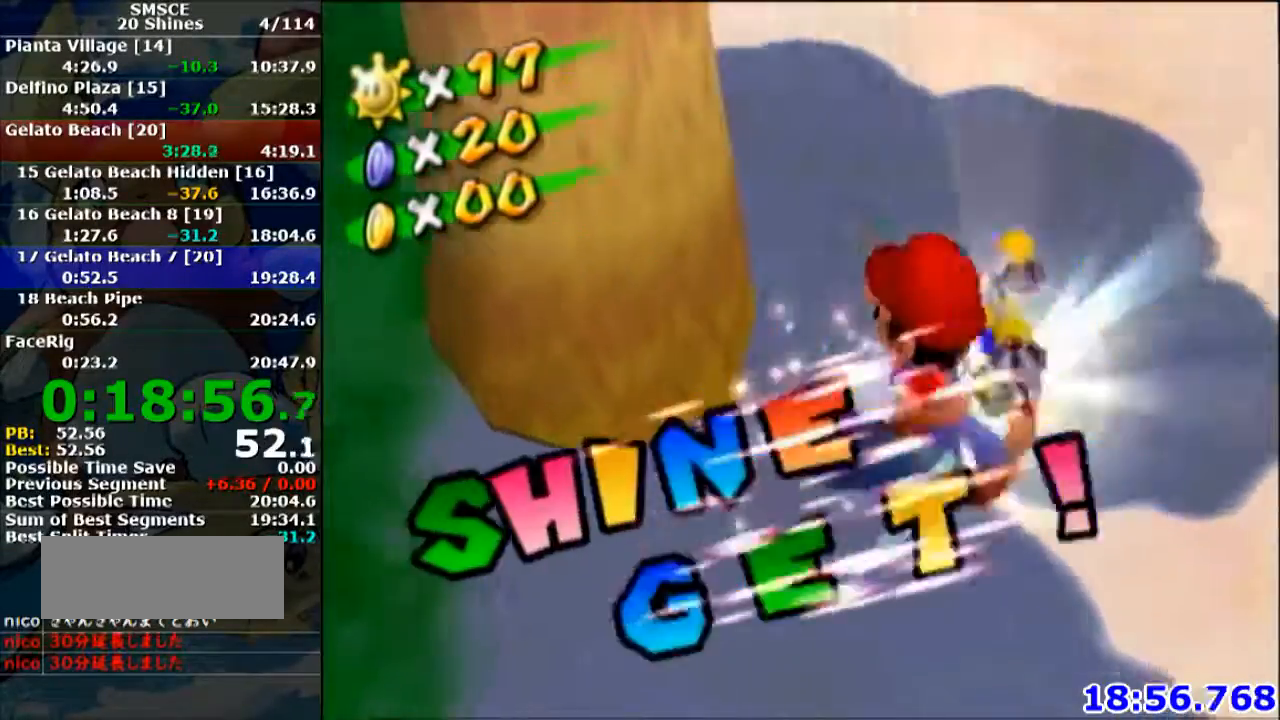
{"buttons": [], "left_stick": "center", "events": []}
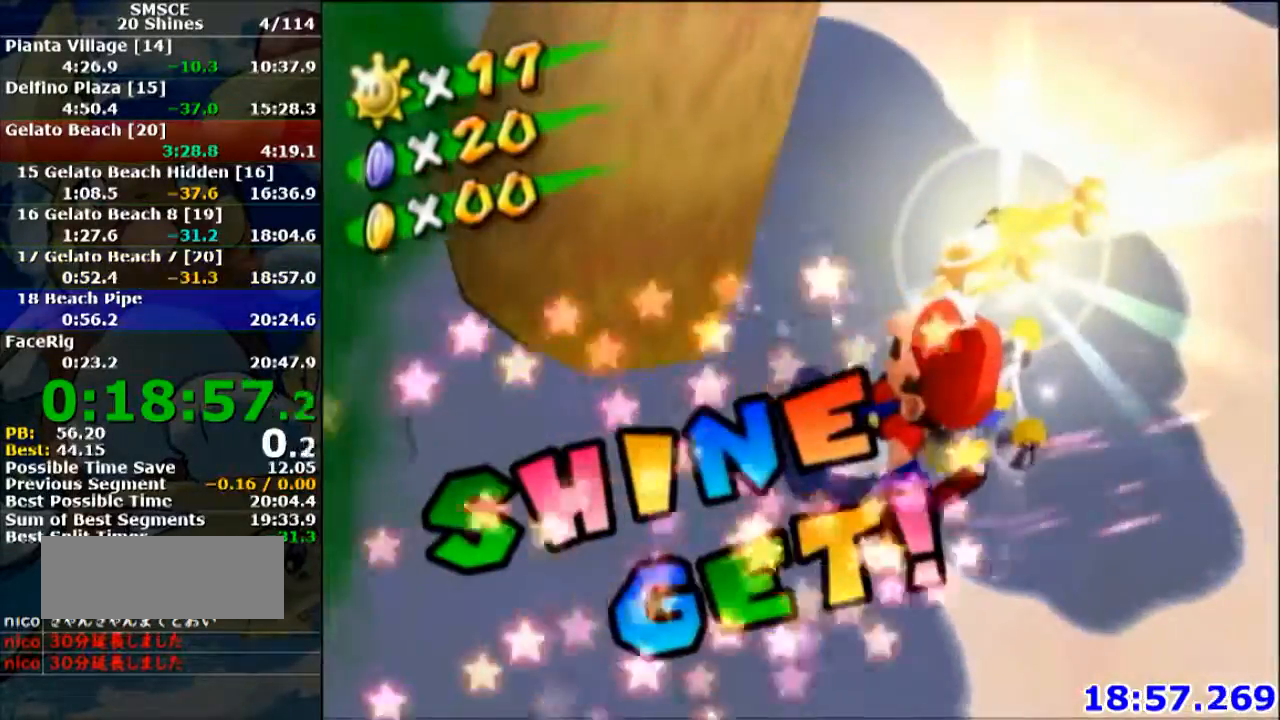
{"buttons": [], "left_stick": "center", "events": []}
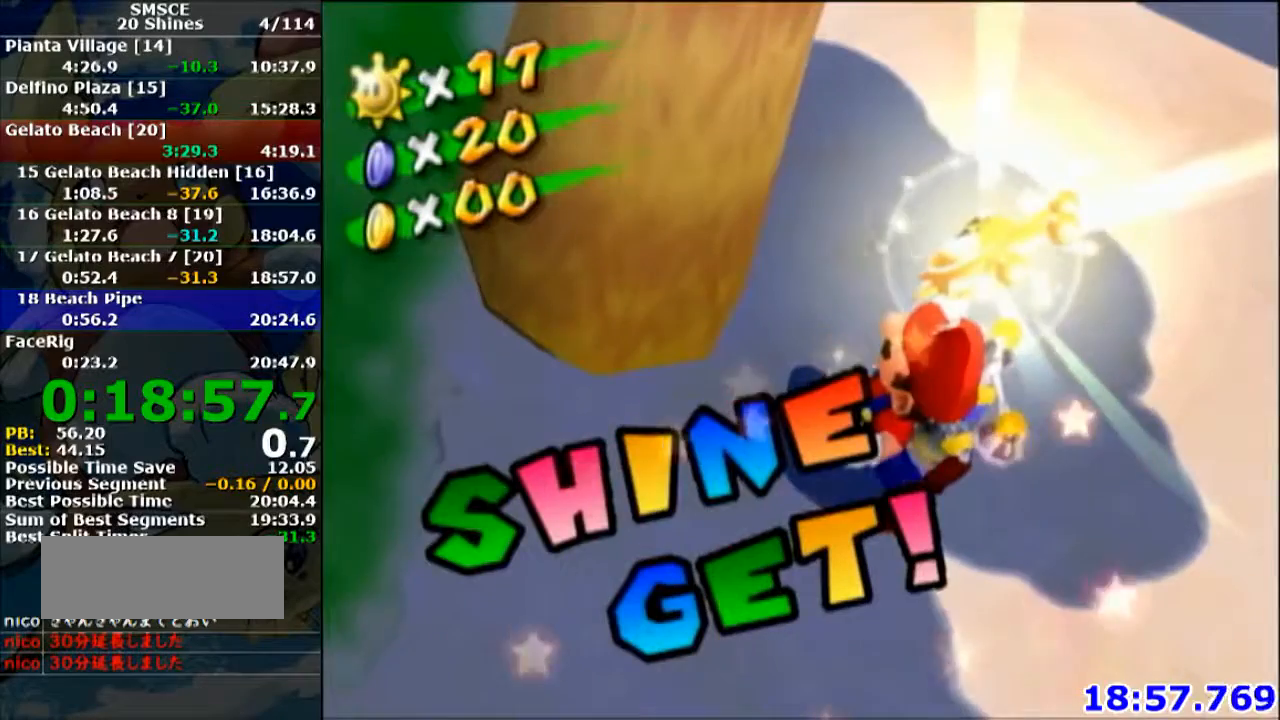
{"buttons": ["A"], "left_stick": "center", "events": [[34, "A", "down"], [134, "A", "up"], [267, "A", "down"], [301, "A", "up"], [434, "A", "down"]]}
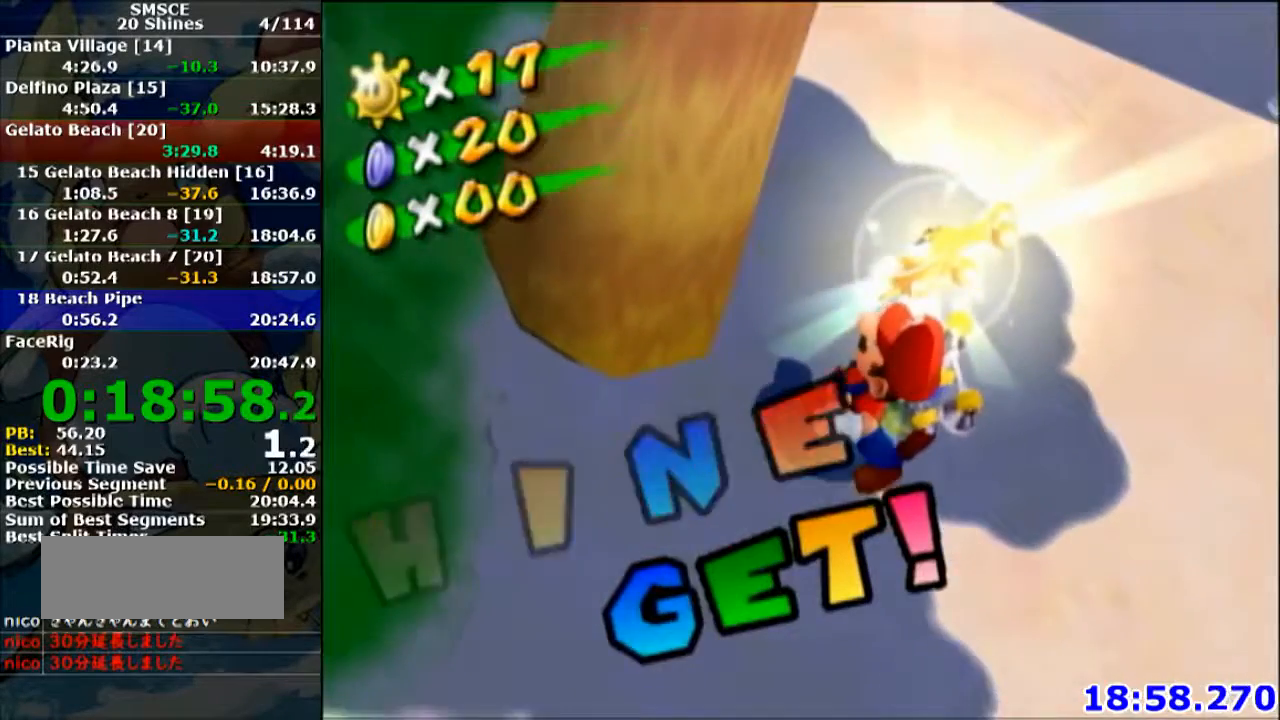
{"buttons": ["A"], "left_stick": "center", "events": [[33, "A", "up"], [133, "A", "down"], [233, "A", "up"], [300, "A", "down"], [400, "A", "up"], [467, "A", "down"]]}
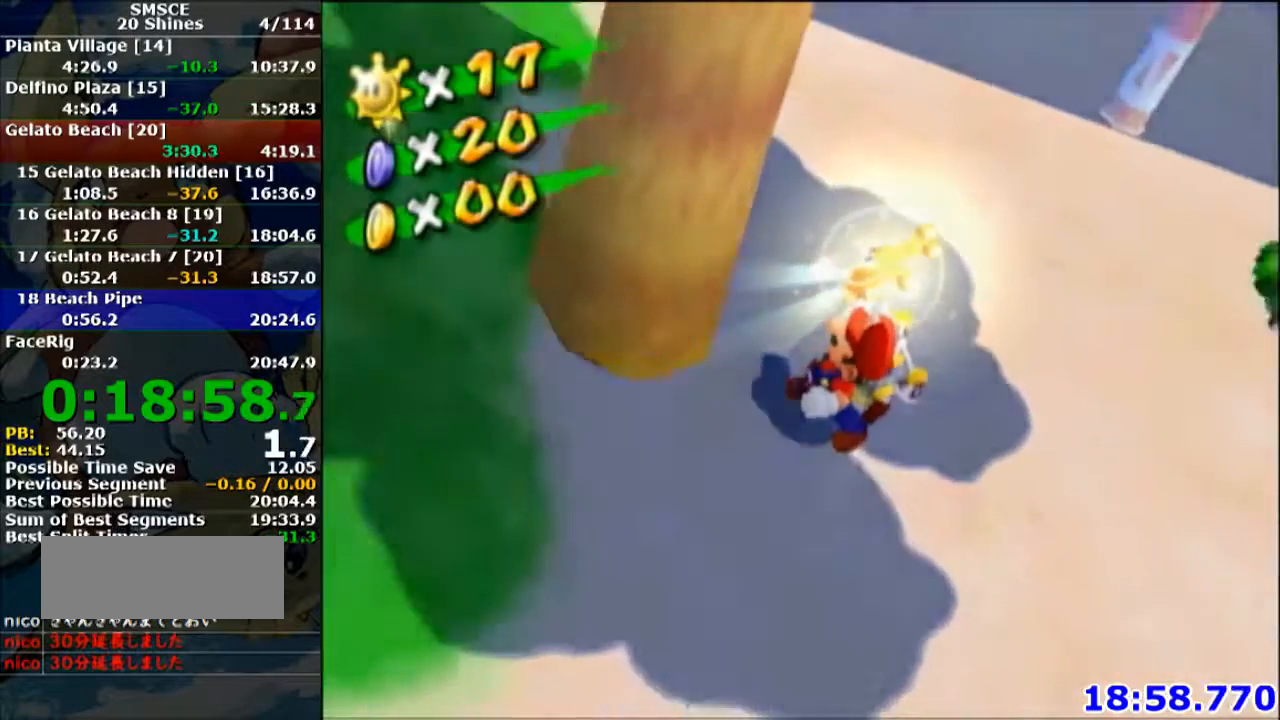
{"buttons": [], "left_stick": "center", "events": [[67, "A", "up"]]}